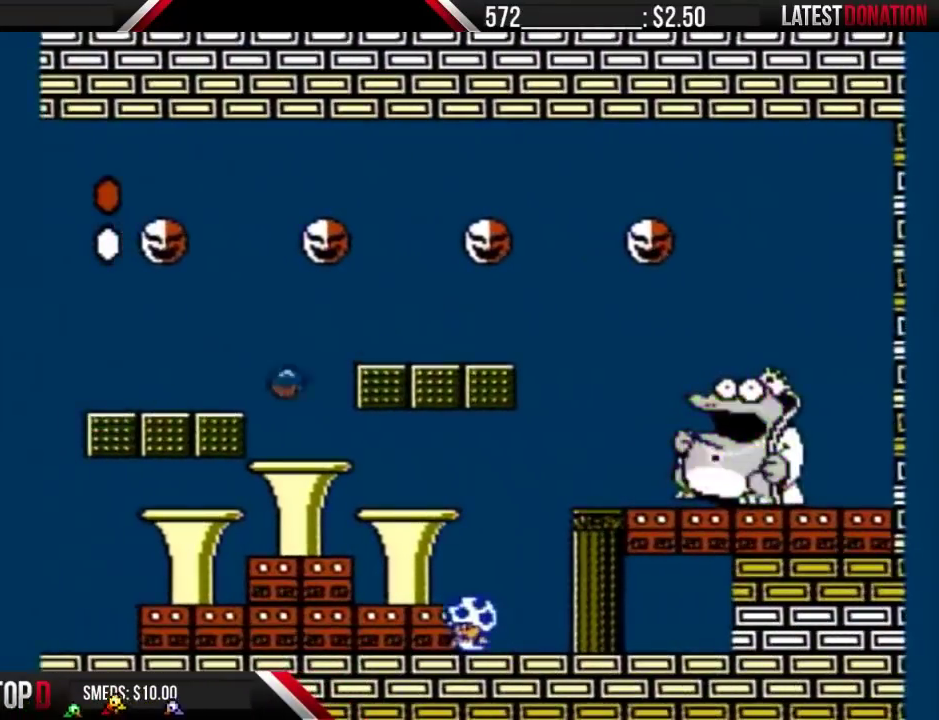
Gameplay with a controller (Nintendo layout); each line is a JSON object with the inputs held at the frame after it. "events" lists button and stick changes between this image and that frame as [ms after this image, input, new state], when the widget could be followed in between. Not read: L3 R3.
{"buttons": ["B"], "events": [[100, "DPAD_LEFT", "down"], [433, "DPAD_LEFT", "up"]]}
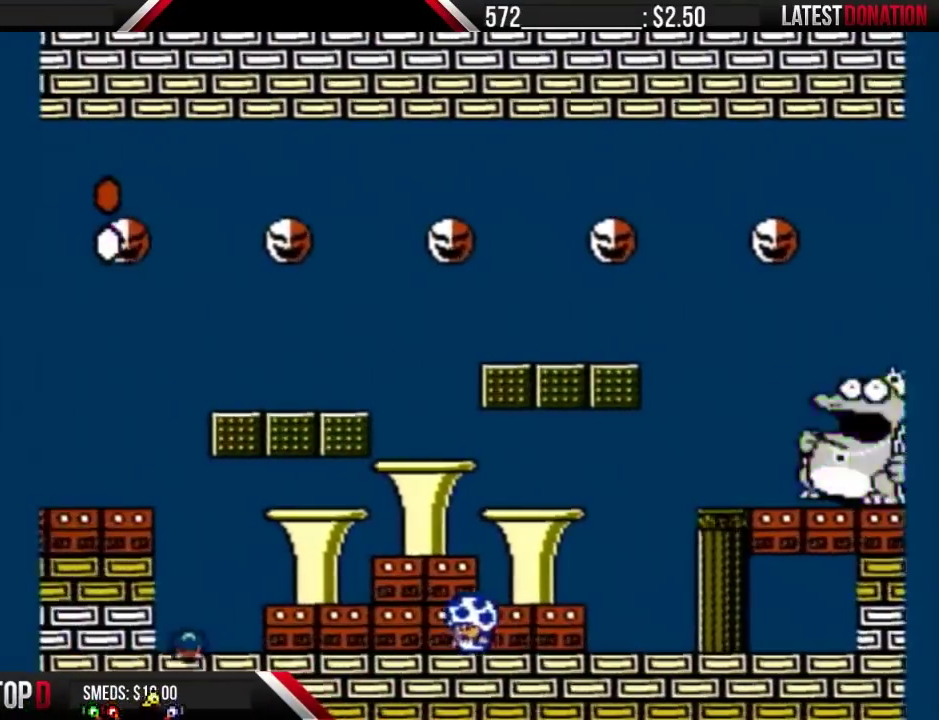
{"buttons": ["B"], "events": [[100, "DPAD_RIGHT", "down"], [200, "DPAD_RIGHT", "up"], [367, "DPAD_LEFT", "down"], [467, "DPAD_LEFT", "up"]]}
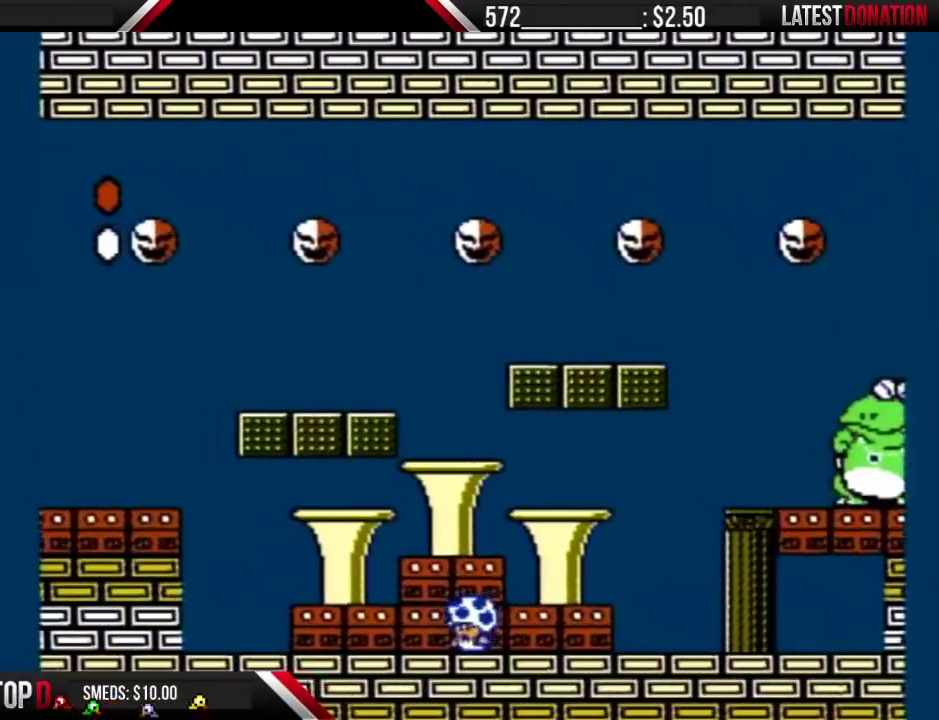
{"buttons": ["B"], "events": [[100, "DPAD_RIGHT", "down"], [167, "DPAD_RIGHT", "up"]]}
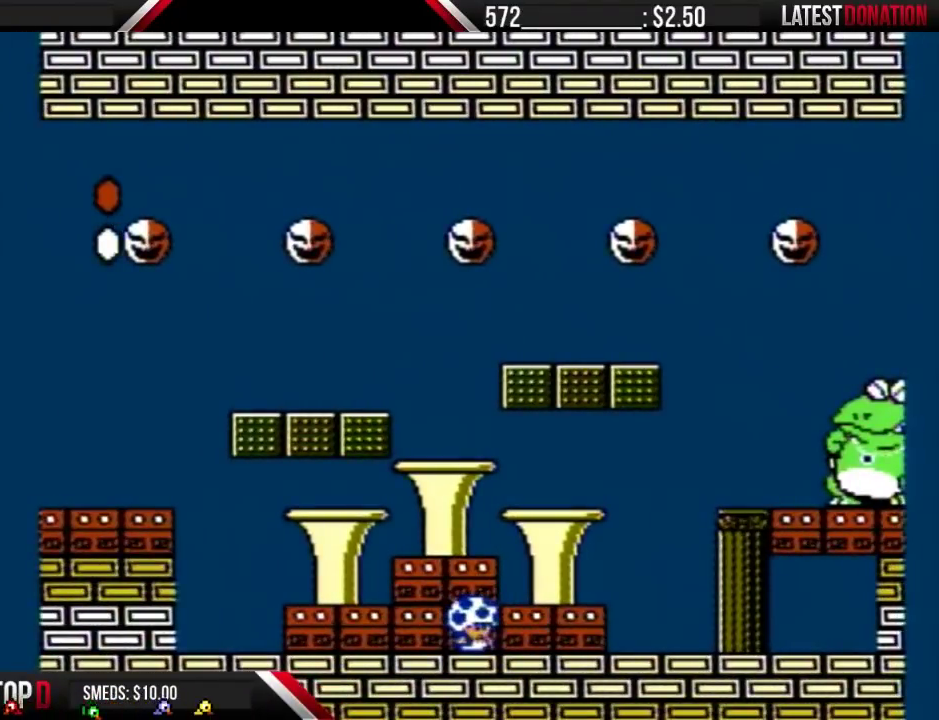
{"buttons": ["B"], "events": []}
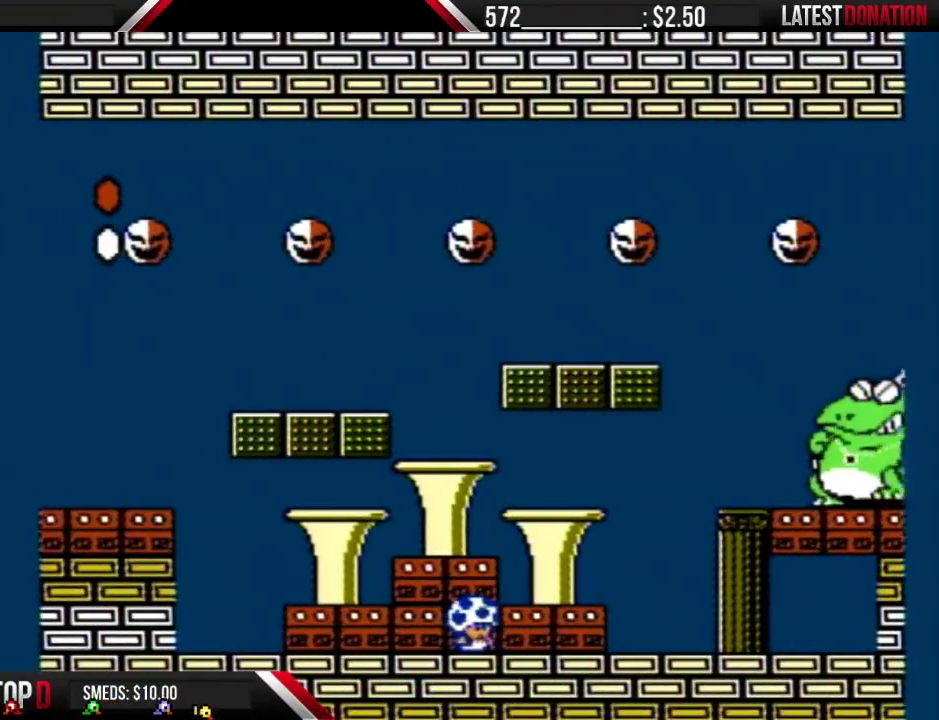
{"buttons": ["B"], "events": [[367, "DPAD_LEFT", "down"], [500, "DPAD_LEFT", "up"]]}
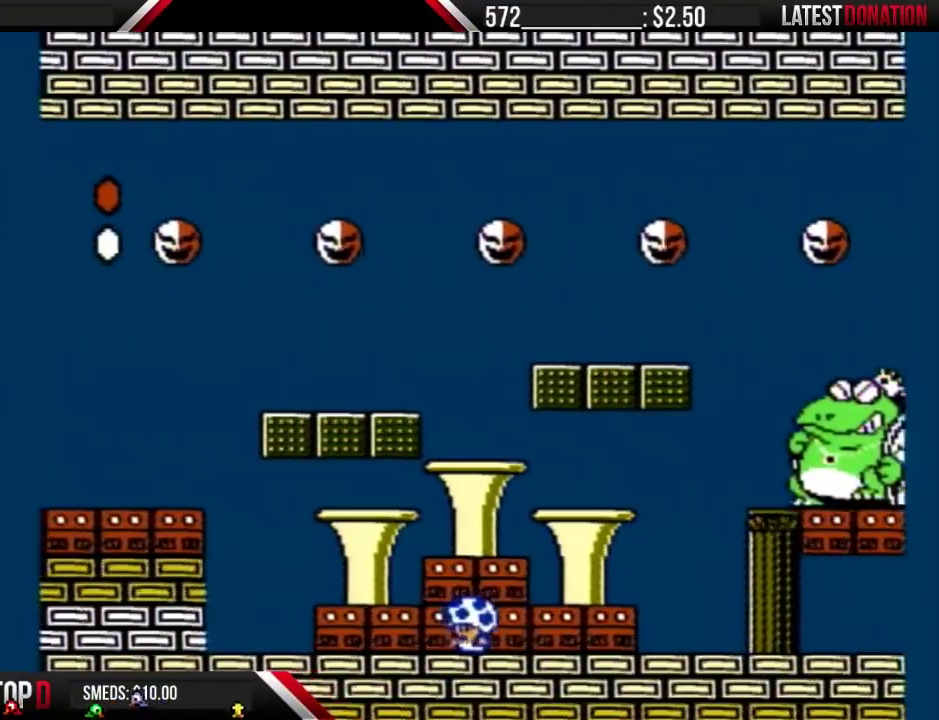
{"buttons": ["B"], "events": [[100, "DPAD_RIGHT", "down"], [200, "DPAD_RIGHT", "up"]]}
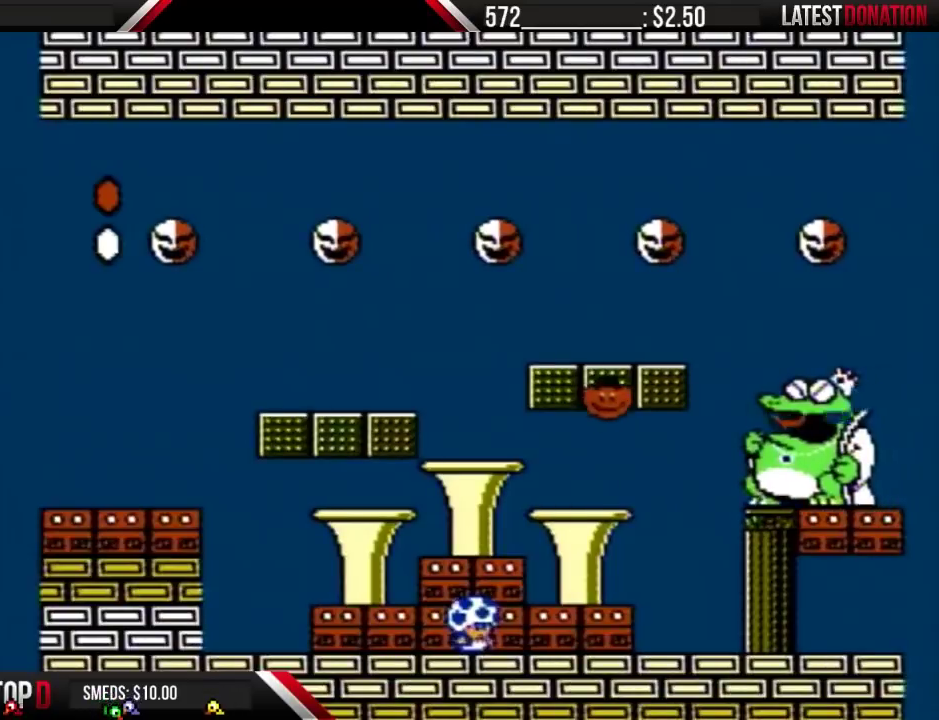
{"buttons": ["B", "DPAD_RIGHT"], "events": [[133, "DPAD_RIGHT", "down"]]}
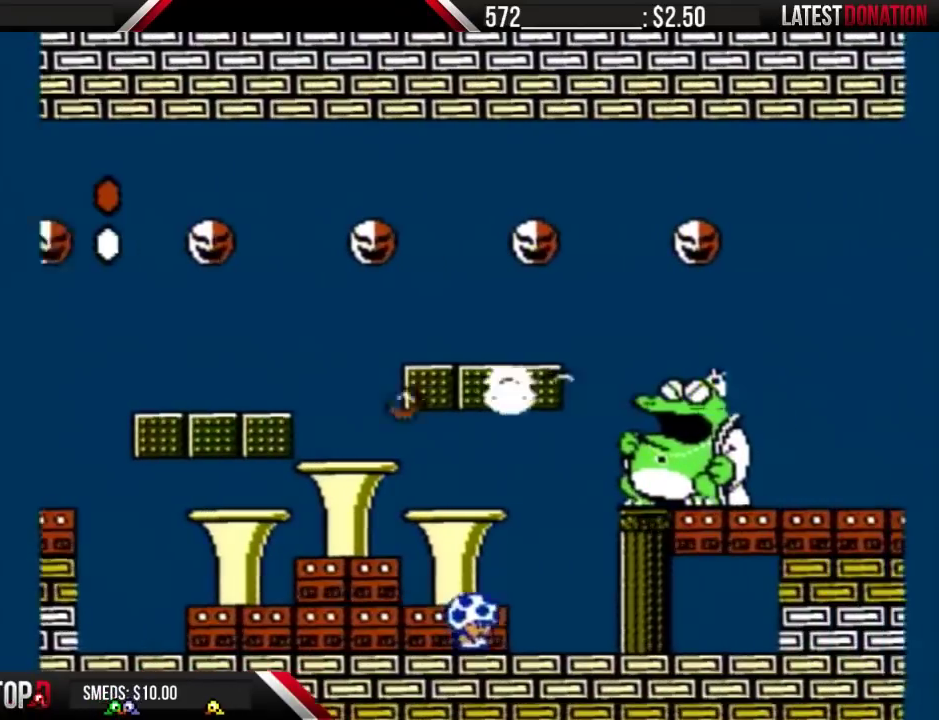
{"buttons": ["B"], "events": [[100, "DPAD_RIGHT", "up"], [200, "DPAD_LEFT", "down"], [333, "DPAD_LEFT", "up"]]}
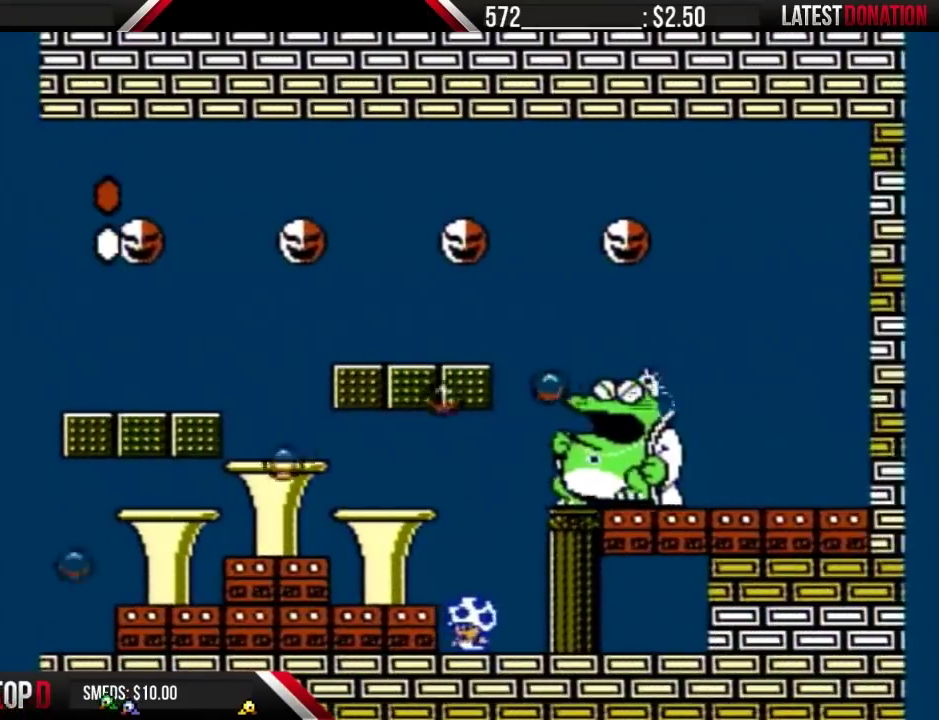
{"buttons": ["B"], "events": []}
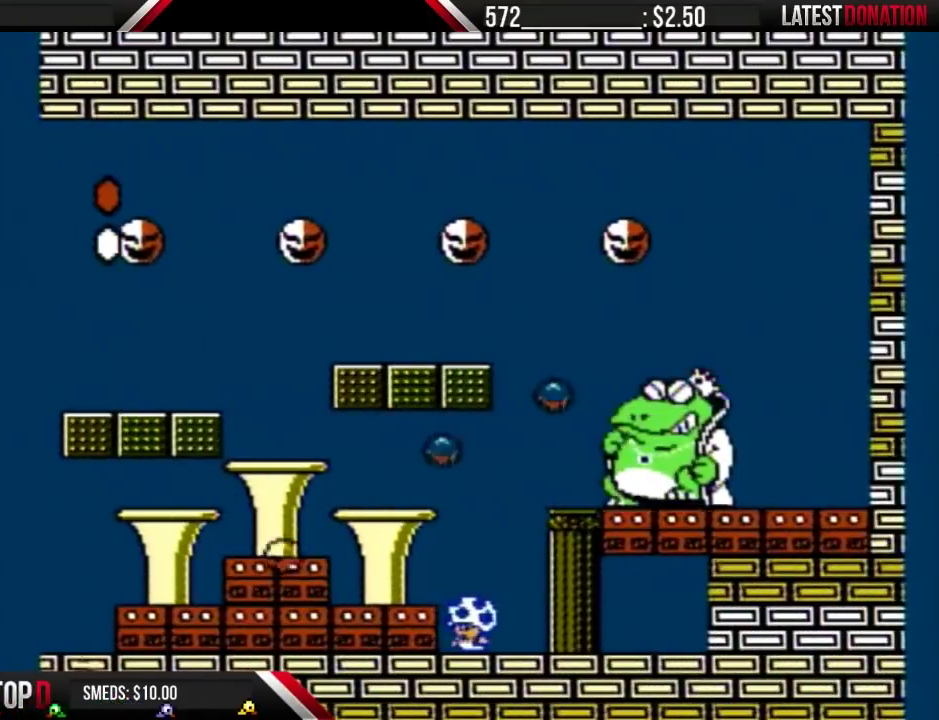
{"buttons": ["B", "DPAD_LEFT"], "events": [[233, "DPAD_LEFT", "down"], [367, "DPAD_LEFT", "up"], [500, "DPAD_LEFT", "down"]]}
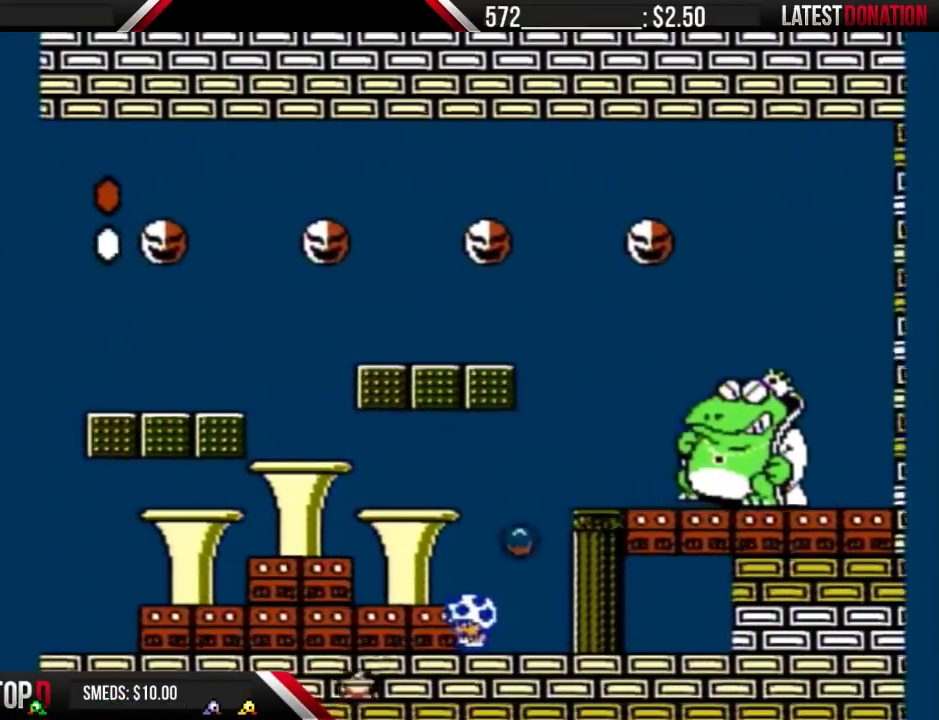
{"buttons": ["B"], "events": [[333, "DPAD_LEFT", "up"]]}
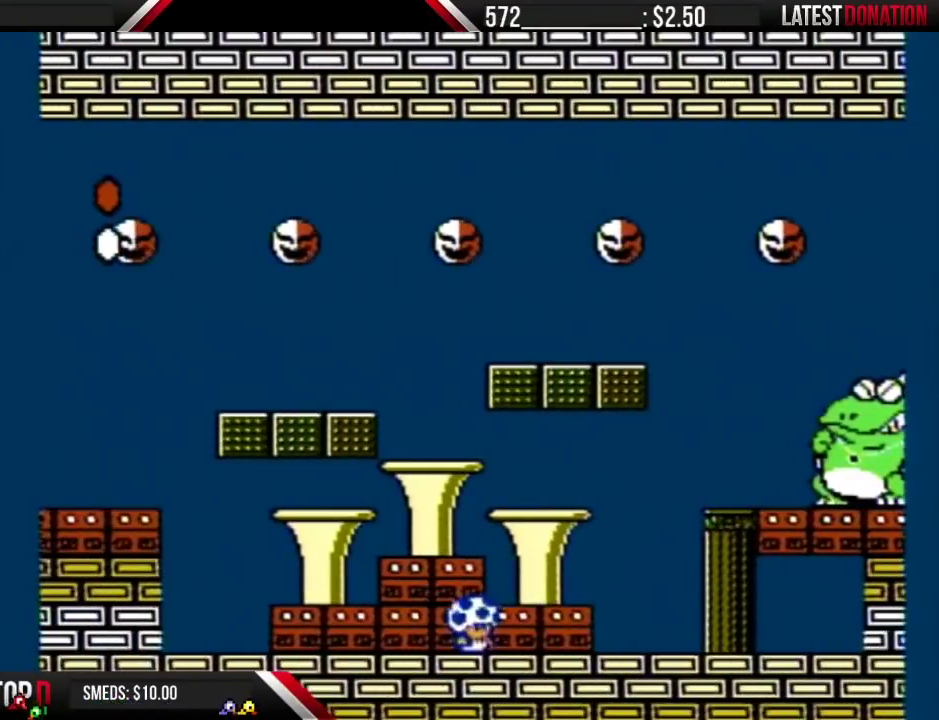
{"buttons": ["B", "DPAD_RIGHT"], "events": [[167, "DPAD_LEFT", "down"], [367, "DPAD_LEFT", "up"], [433, "DPAD_RIGHT", "down"]]}
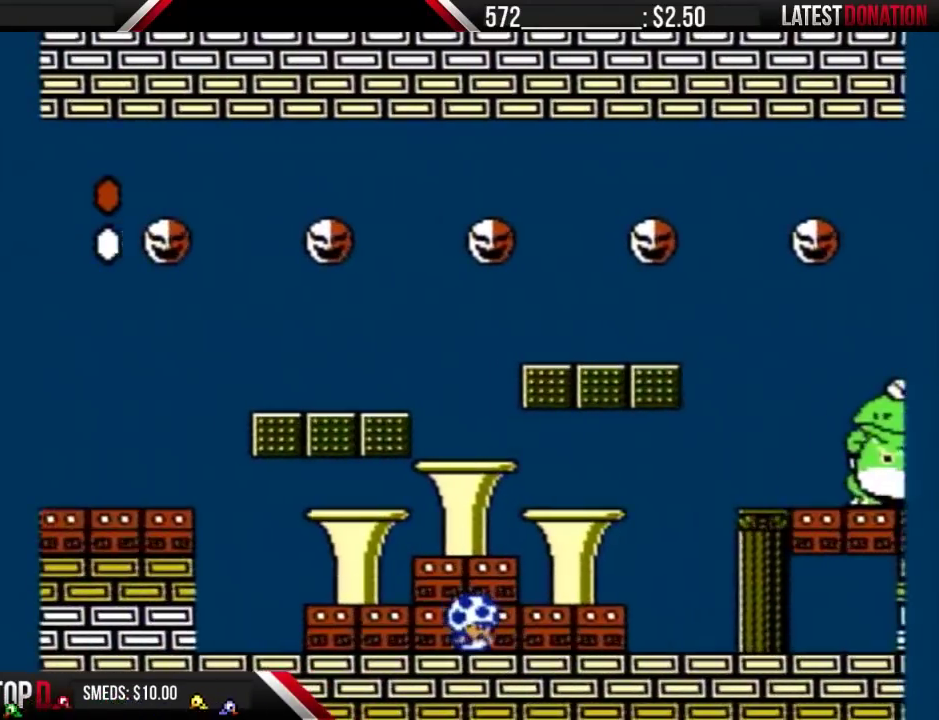
{"buttons": ["B"], "events": [[33, "DPAD_RIGHT", "up"]]}
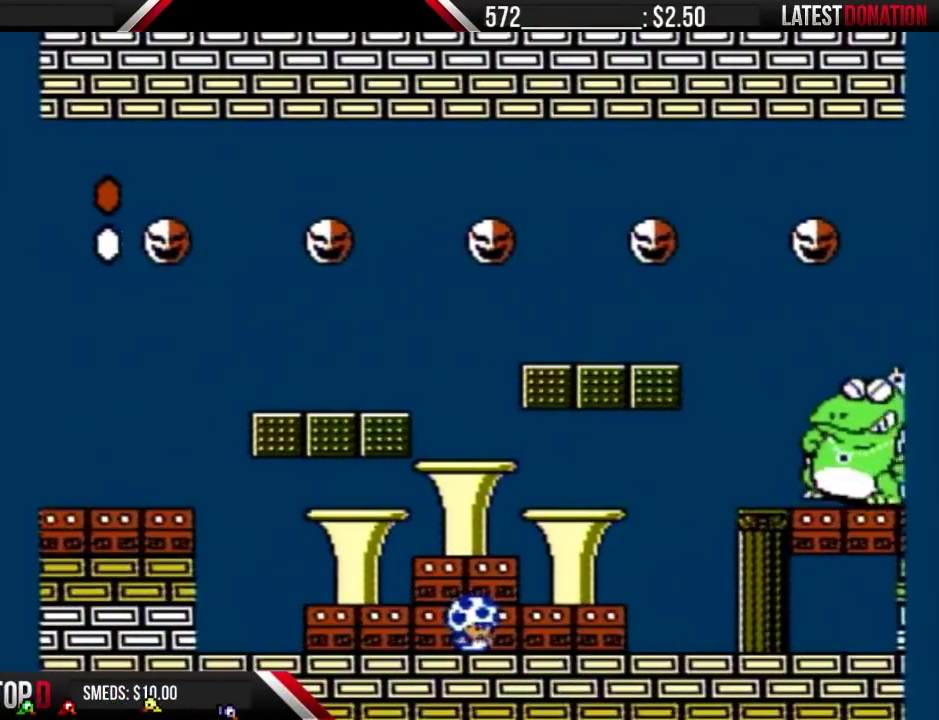
{"buttons": ["B"], "events": []}
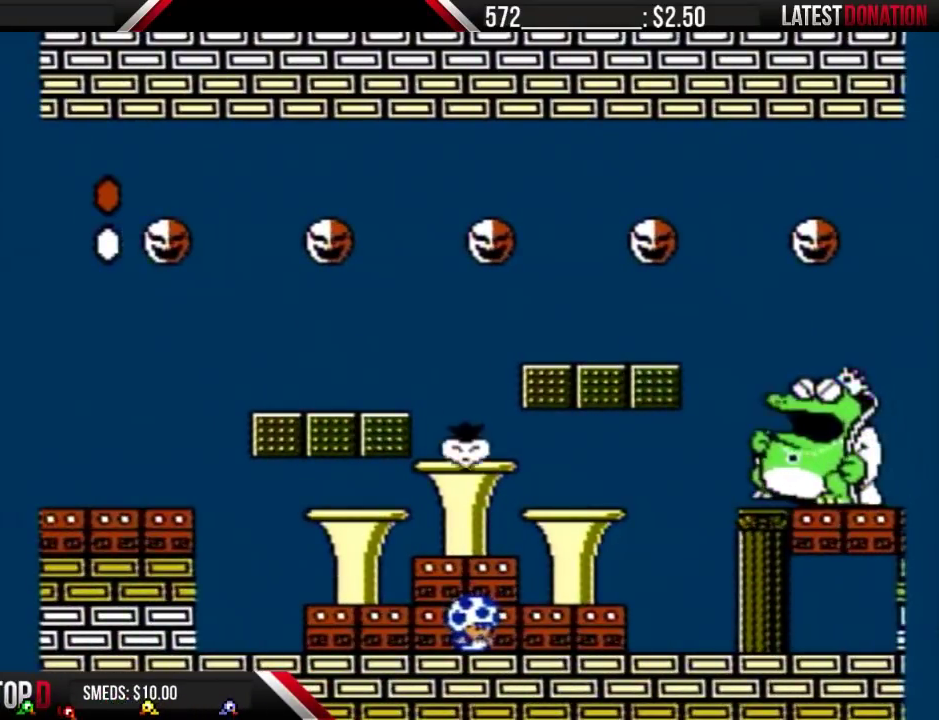
{"buttons": ["B", "DPAD_LEFT"], "events": [[333, "DPAD_LEFT", "down"]]}
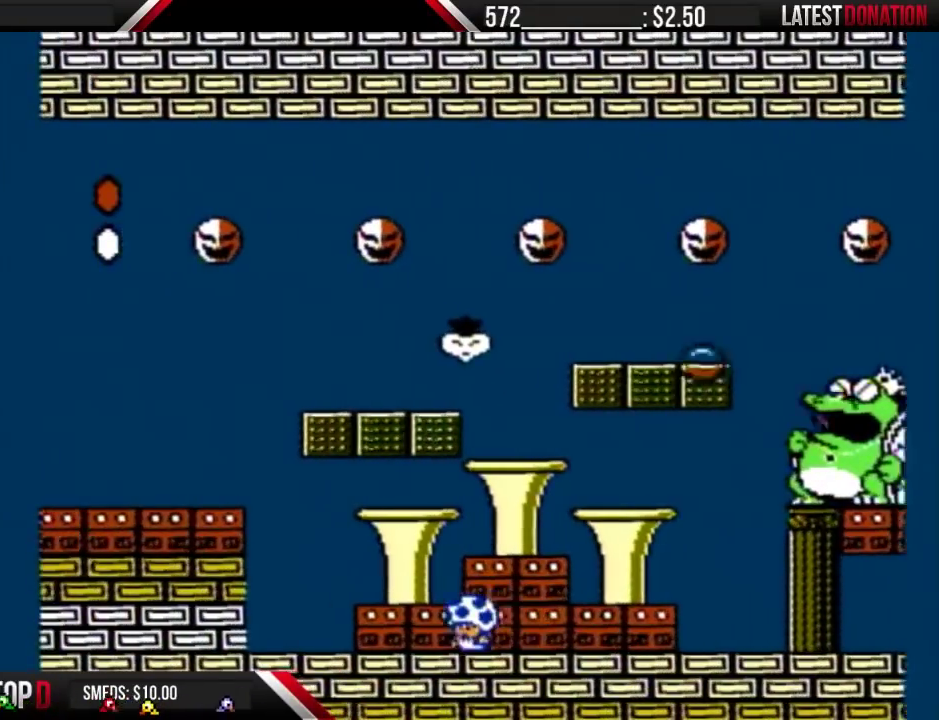
{"buttons": ["B", "DPAD_RIGHT"], "events": [[100, "DPAD_LEFT", "up"], [500, "DPAD_RIGHT", "down"]]}
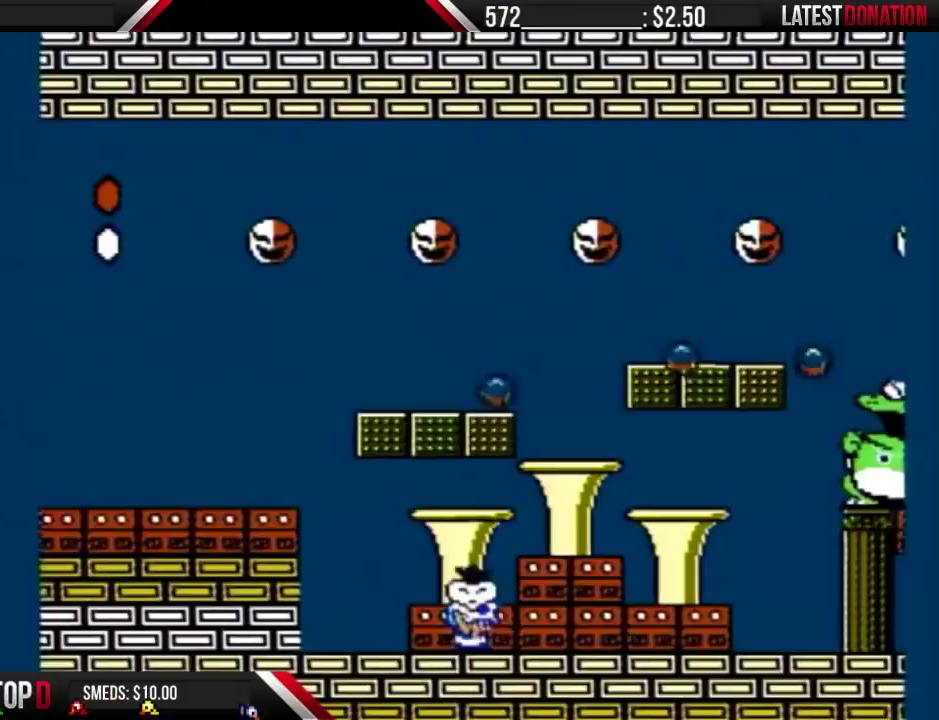
{"buttons": ["B"], "events": [[500, "DPAD_RIGHT", "up"]]}
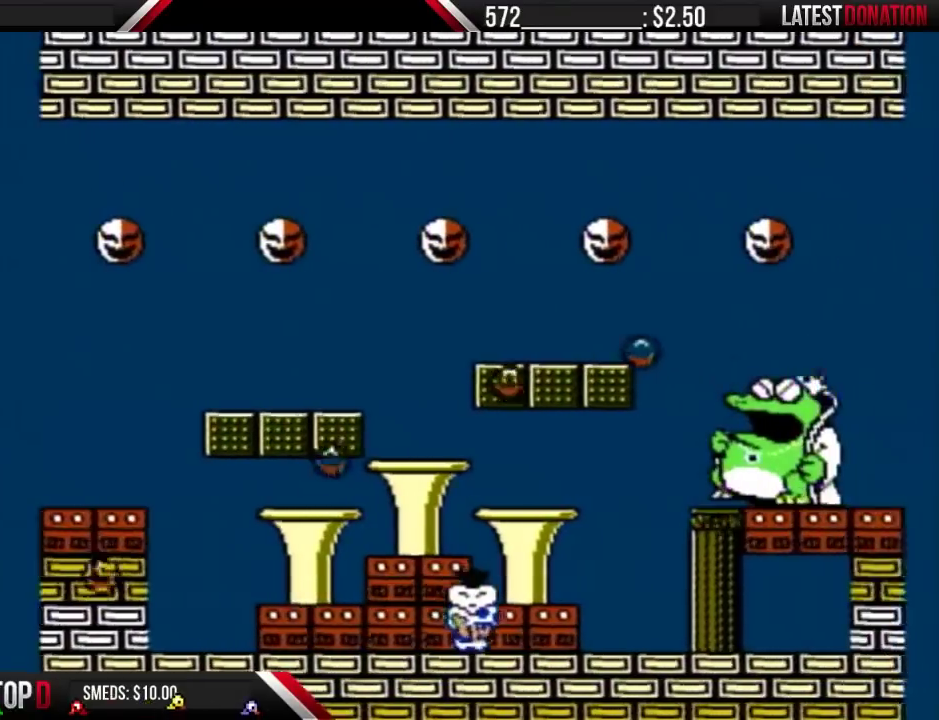
{"buttons": ["B"], "events": [[67, "DPAD_LEFT", "down"], [233, "DPAD_LEFT", "up"], [300, "DPAD_RIGHT", "down"], [500, "DPAD_RIGHT", "up"]]}
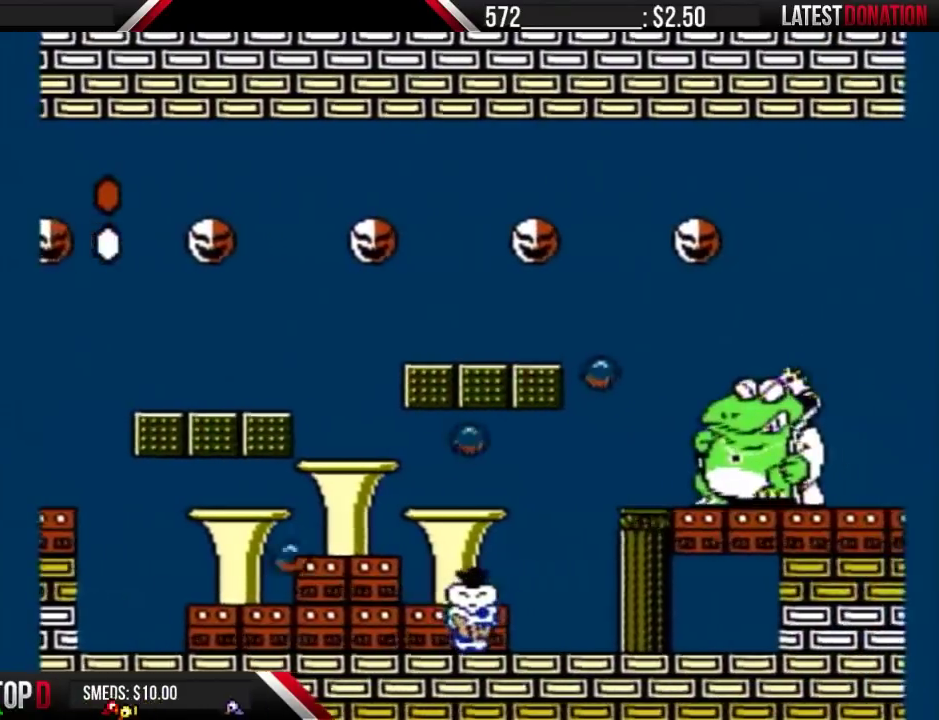
{"buttons": ["B"], "events": [[433, "DPAD_LEFT", "down"], [500, "DPAD_LEFT", "up"]]}
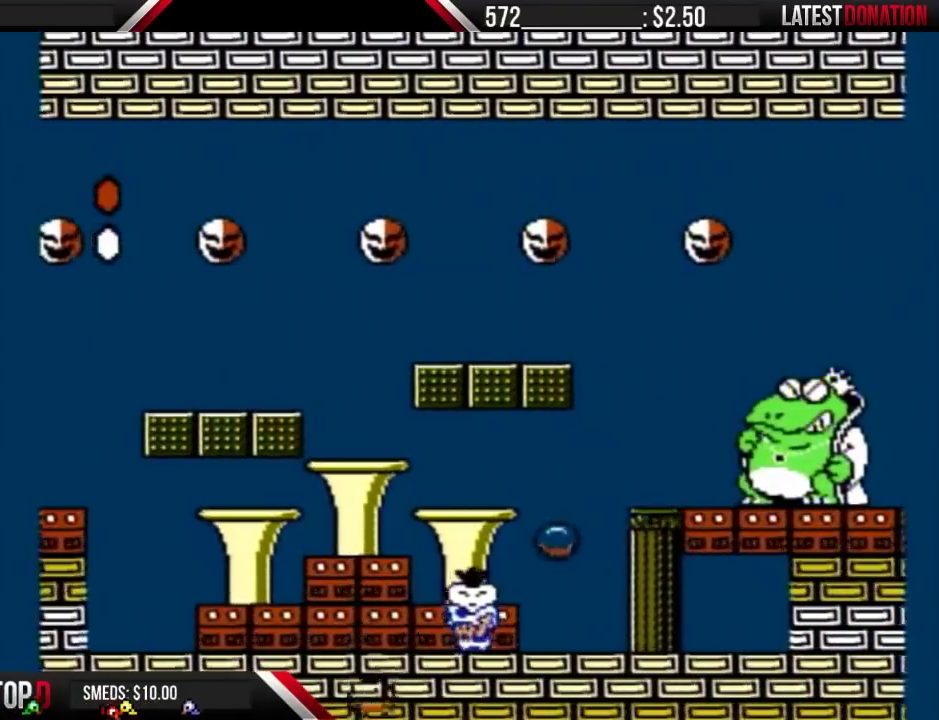
{"buttons": ["B", "DPAD_RIGHT"], "events": [[333, "DPAD_RIGHT", "down"]]}
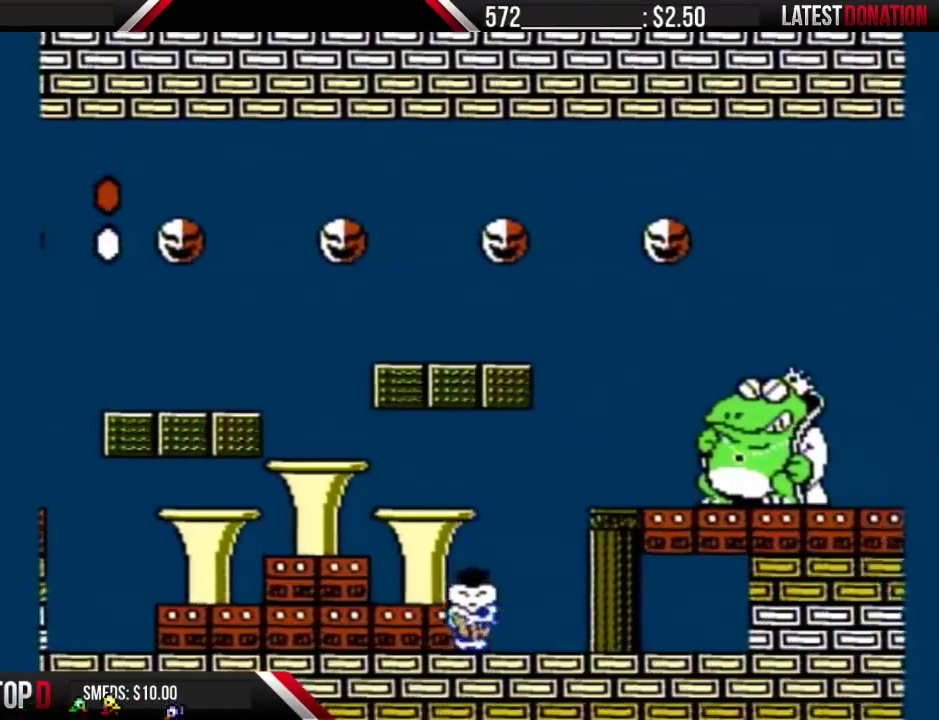
{"buttons": ["B", "DPAD_RIGHT"], "events": [[67, "DPAD_RIGHT", "up"], [167, "DPAD_LEFT", "down"], [300, "DPAD_LEFT", "up"], [433, "DPAD_RIGHT", "down"]]}
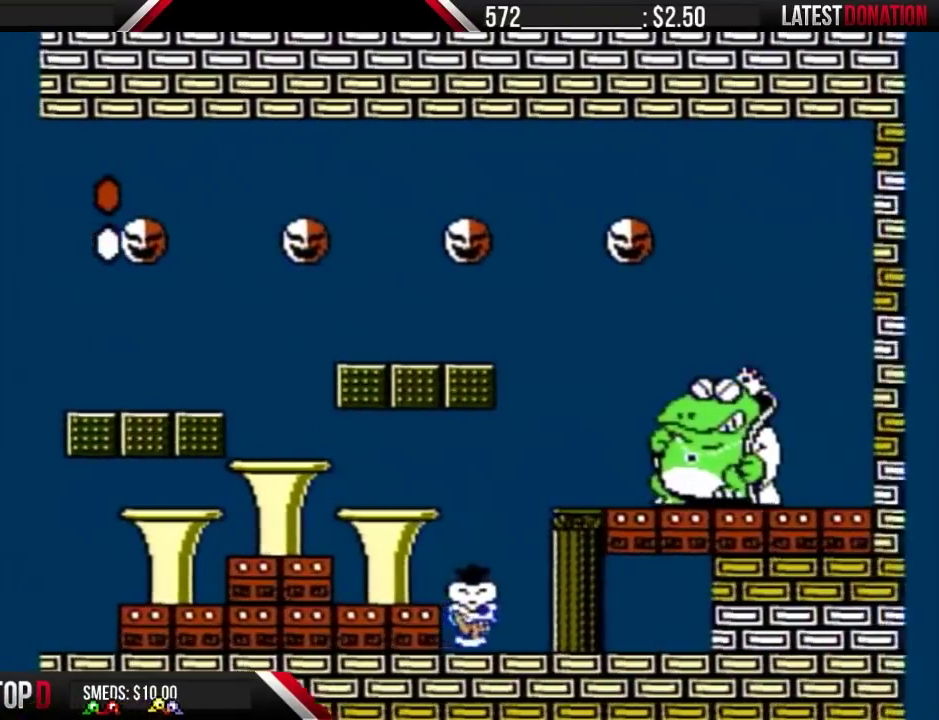
{"buttons": ["B"], "events": [[67, "DPAD_RIGHT", "up"]]}
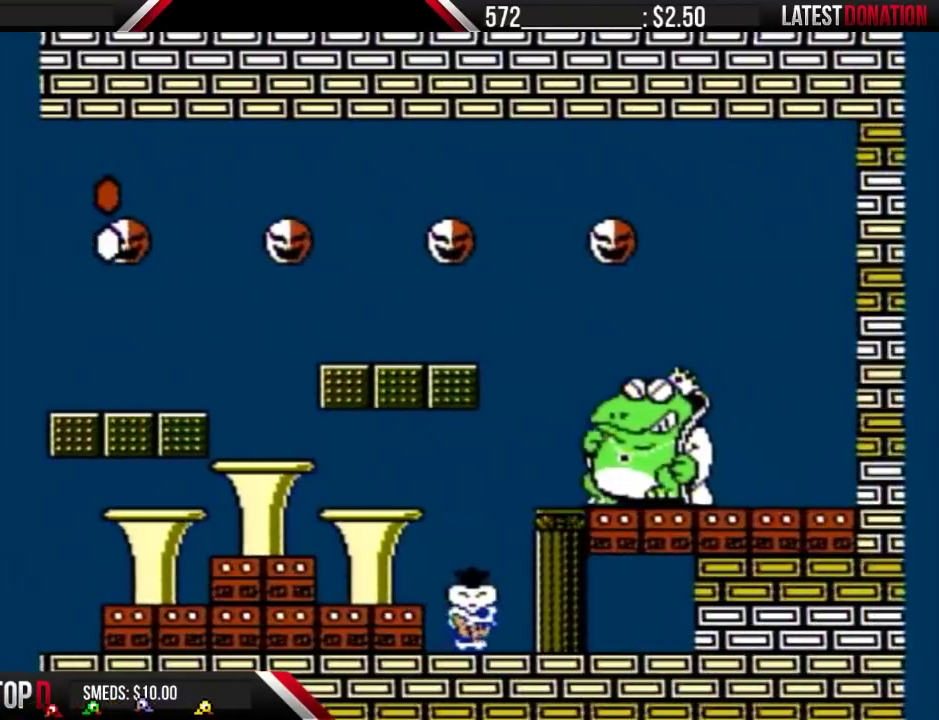
{"buttons": ["DPAD_RIGHT"], "events": [[267, "A", "down"], [467, "DPAD_RIGHT", "down"], [500, "A", "up"], [500, "B", "up"]]}
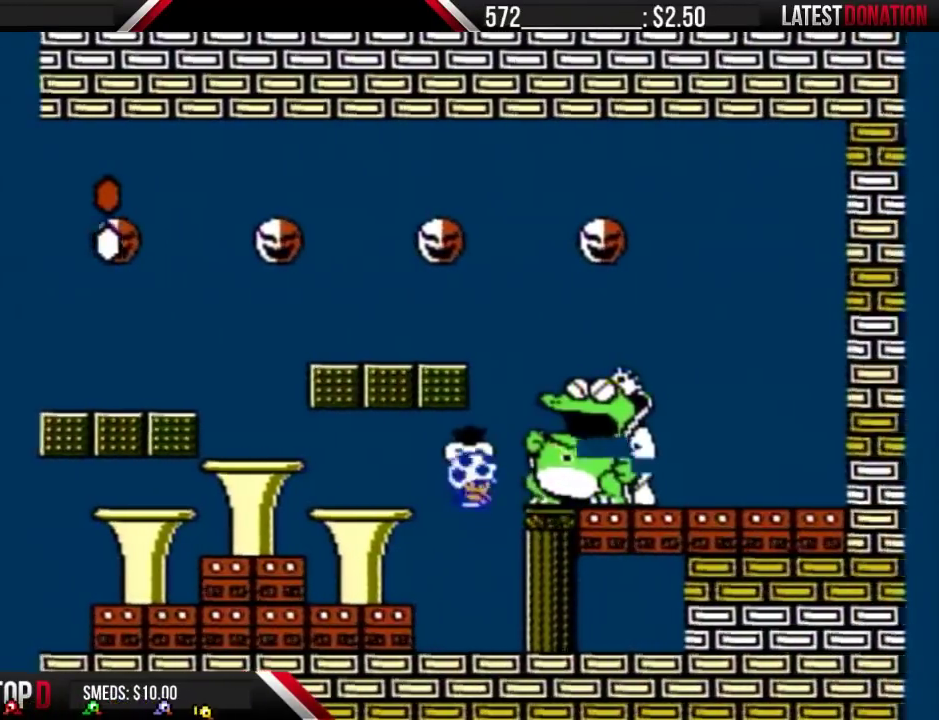
{"buttons": ["B"], "events": [[33, "B", "down"], [33, "DPAD_RIGHT", "up"], [67, "DPAD_LEFT", "down"], [267, "DPAD_LEFT", "up"]]}